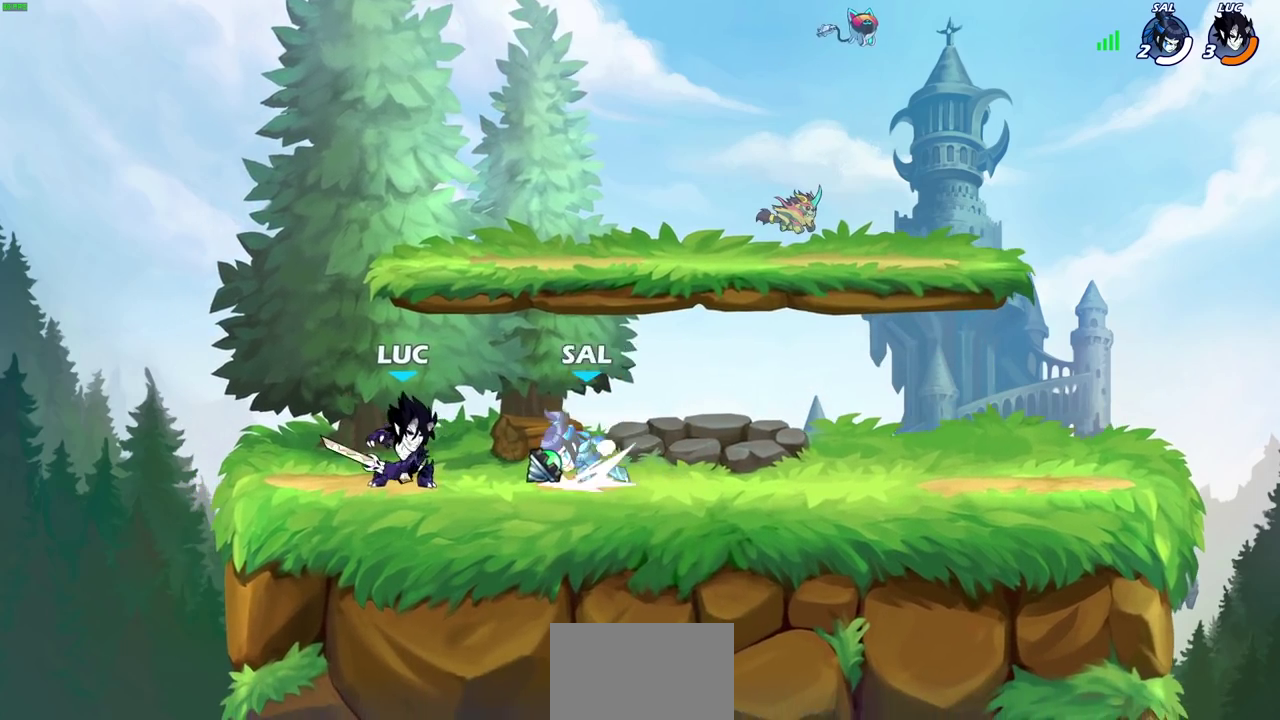
Gameplay with a controller (PlayStation layout); each line is a JSON object with the inputs held at the frame after it (dt_ms = milliseconds from this image to that frame). "events" lists button and stick changes between this image and that frame as [ms after this image, input, new state], when the widget could be followed in between.
{"dt_ms": 400, "buttons": [], "left_stick": "center", "right_stick": "center", "events": [[83, "SQUARE", "up"], [117, "left_stick", "center"]]}
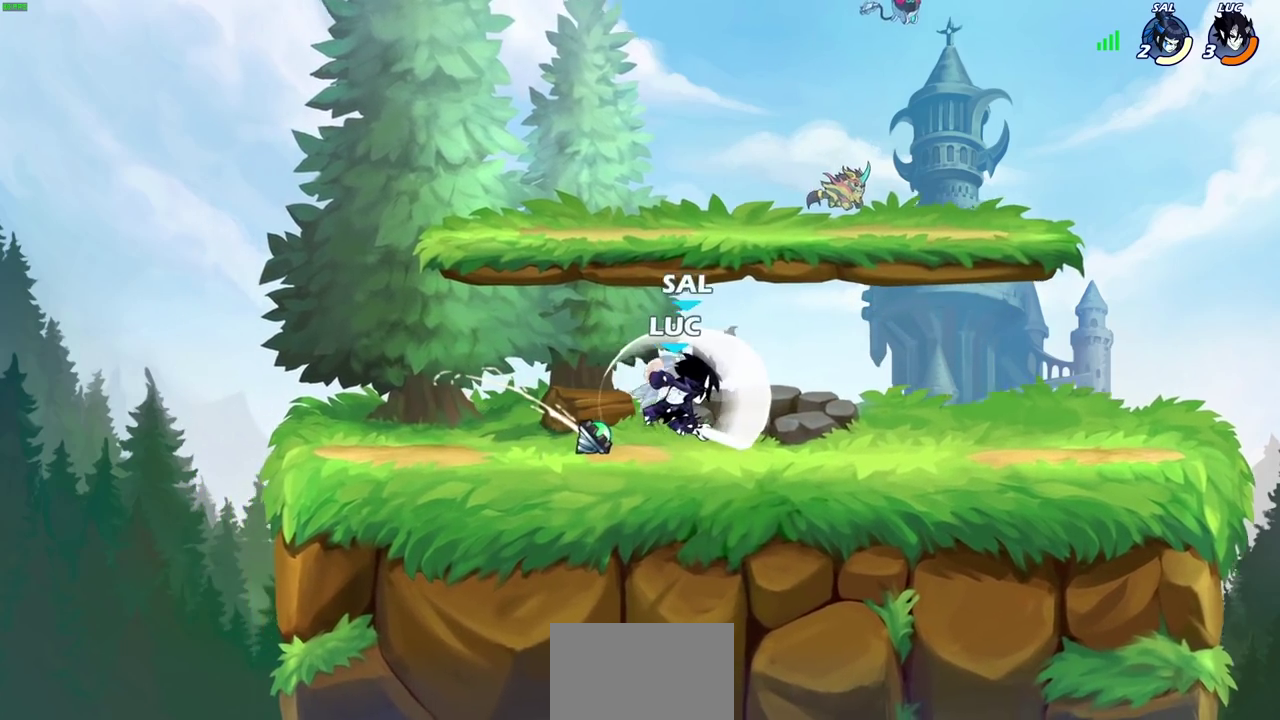
{"dt_ms": 700, "buttons": [], "left_stick": "center", "right_stick": "center", "events": [[233, "SQUARE", "down"], [300, "SQUARE", "up"], [417, "SQUARE", "down"], [500, "SQUARE", "up"]]}
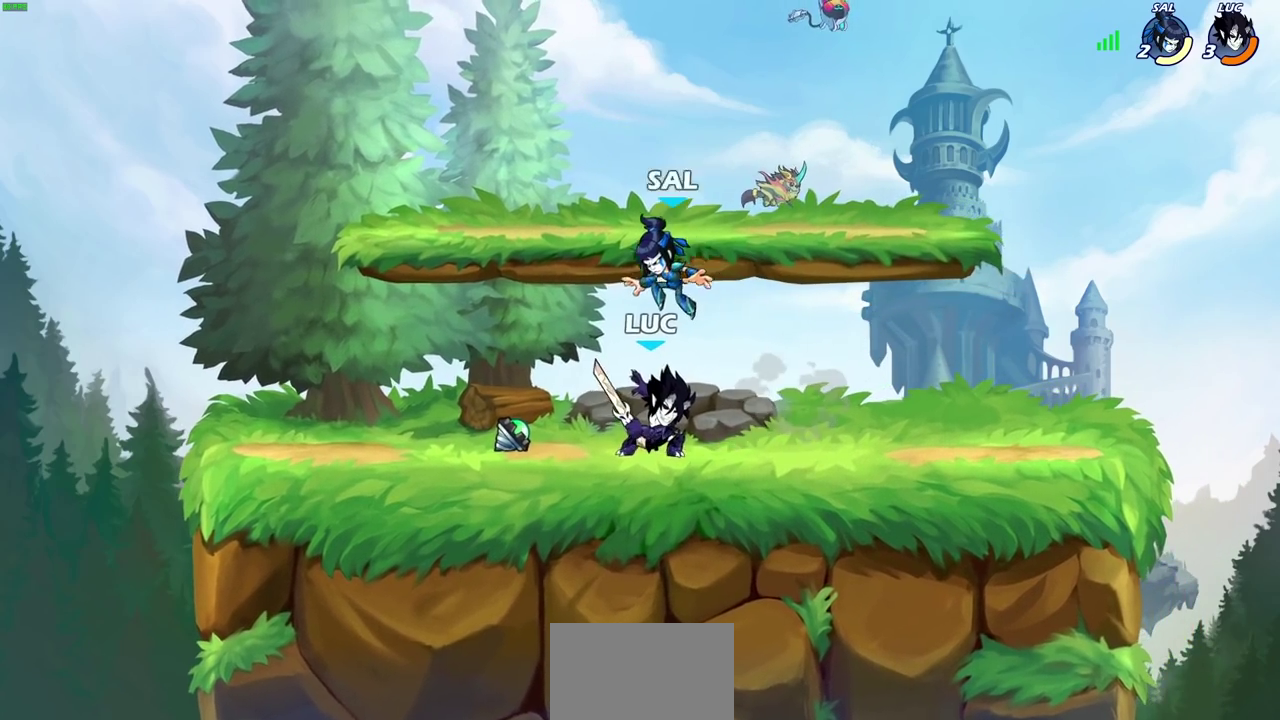
{"dt_ms": 400, "buttons": ["R2"], "left_stick": "down", "right_stick": "center", "events": [[33, "left_stick", "up-left"], [117, "CROSS", "down"], [150, "R2", "down"], [167, "left_stick", "up"], [233, "left_stick", "up-right"], [250, "CROSS", "up"], [400, "left_stick", "down"]]}
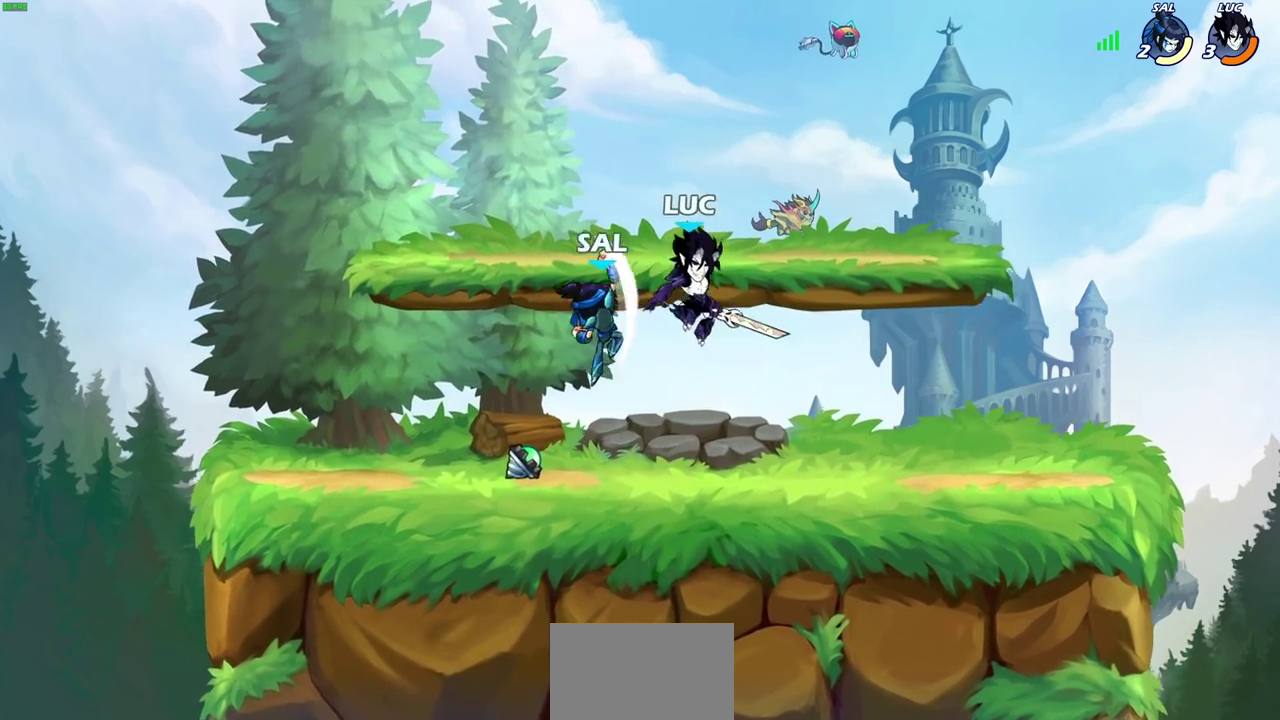
{"dt_ms": 300, "buttons": [], "left_stick": "up-right", "right_stick": "center"}
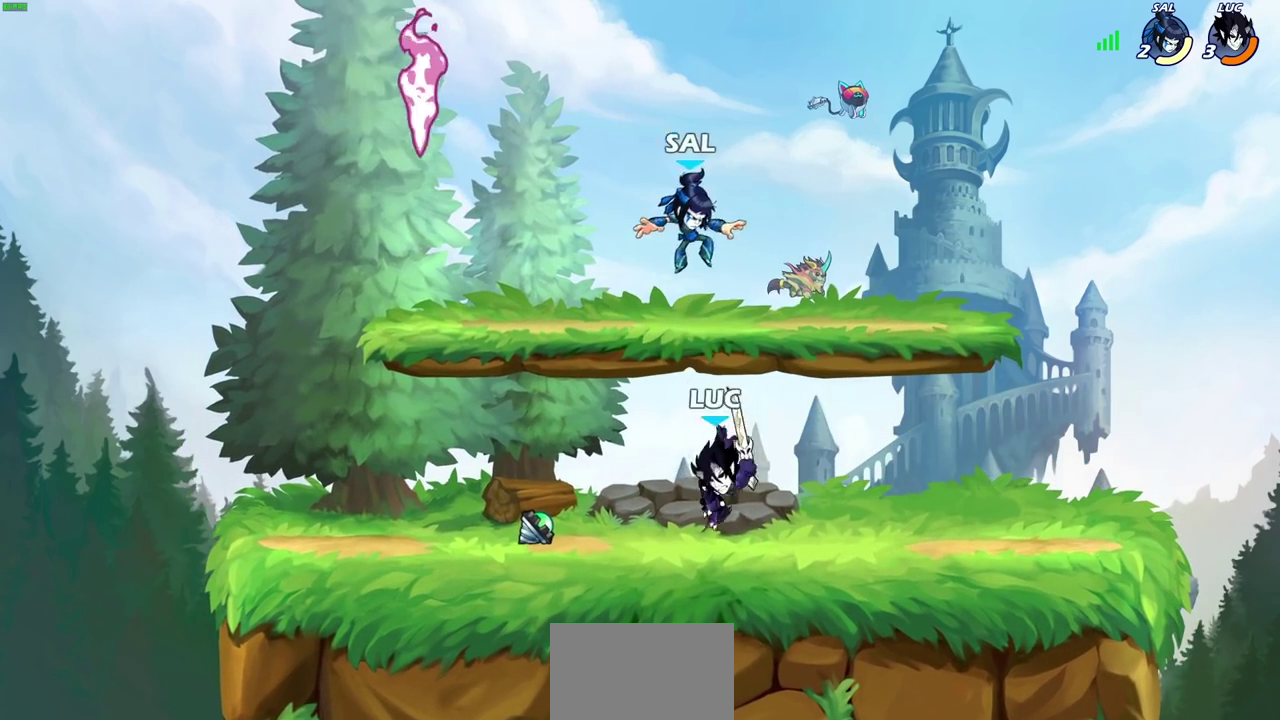
{"dt_ms": 900, "buttons": [], "left_stick": "right", "right_stick": "center"}
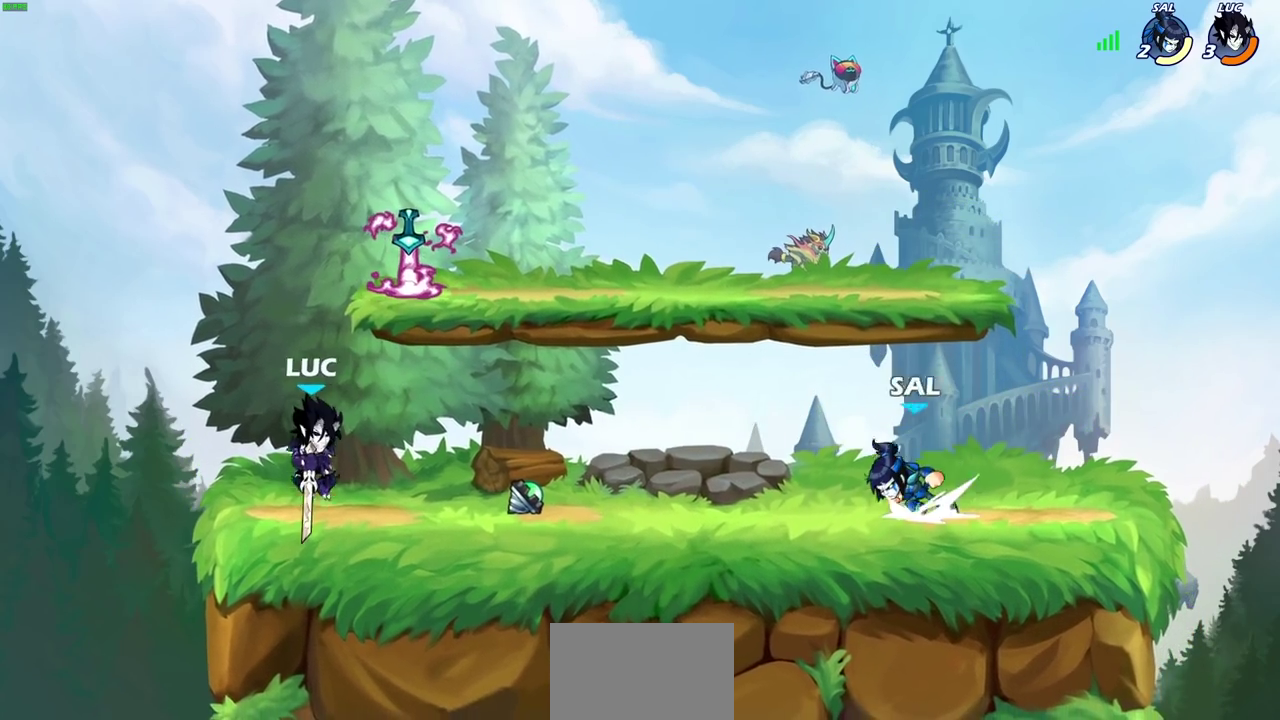
{"dt_ms": 300, "buttons": [], "left_stick": "center", "right_stick": "center", "events": [[100, "R2", "down"], [167, "left_stick", "center"], [183, "CIRCLE", "down"], [200, "R2", "up"], [283, "CIRCLE", "up"]]}
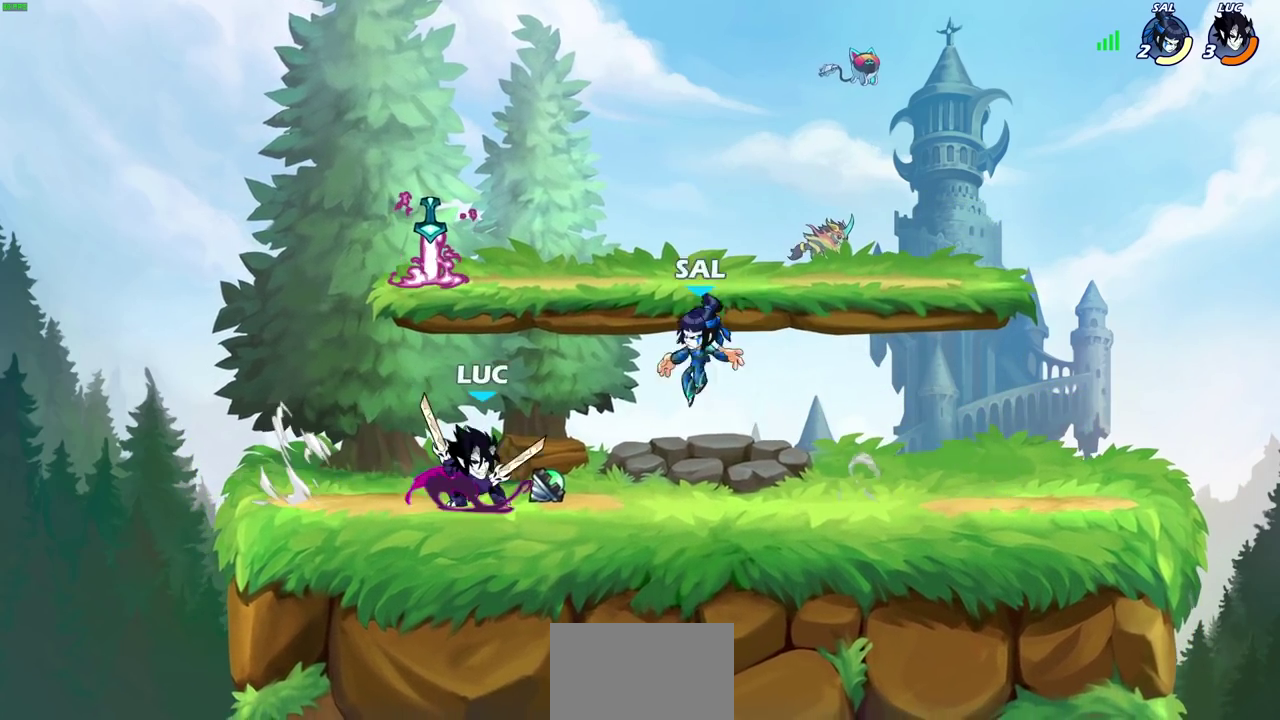
{"dt_ms": 400, "buttons": [], "left_stick": "center", "right_stick": "center", "events": []}
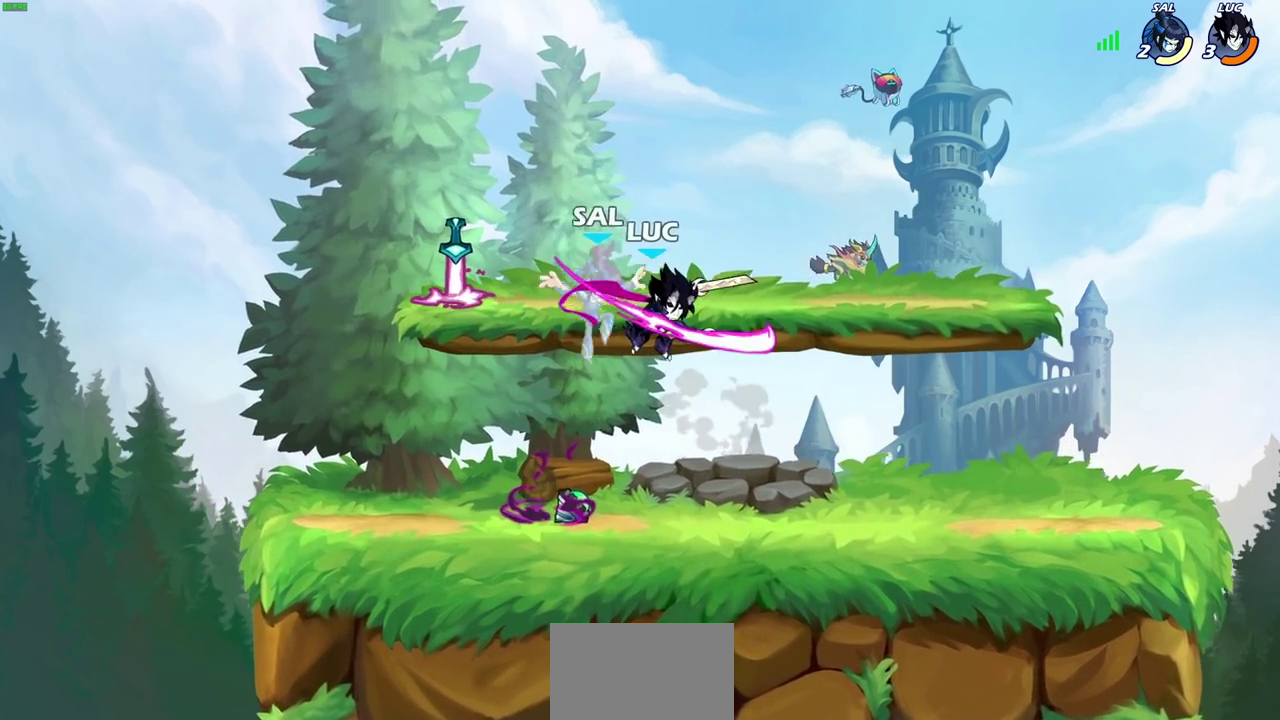
{"dt_ms": 600, "buttons": [], "left_stick": "center", "right_stick": "center", "events": []}
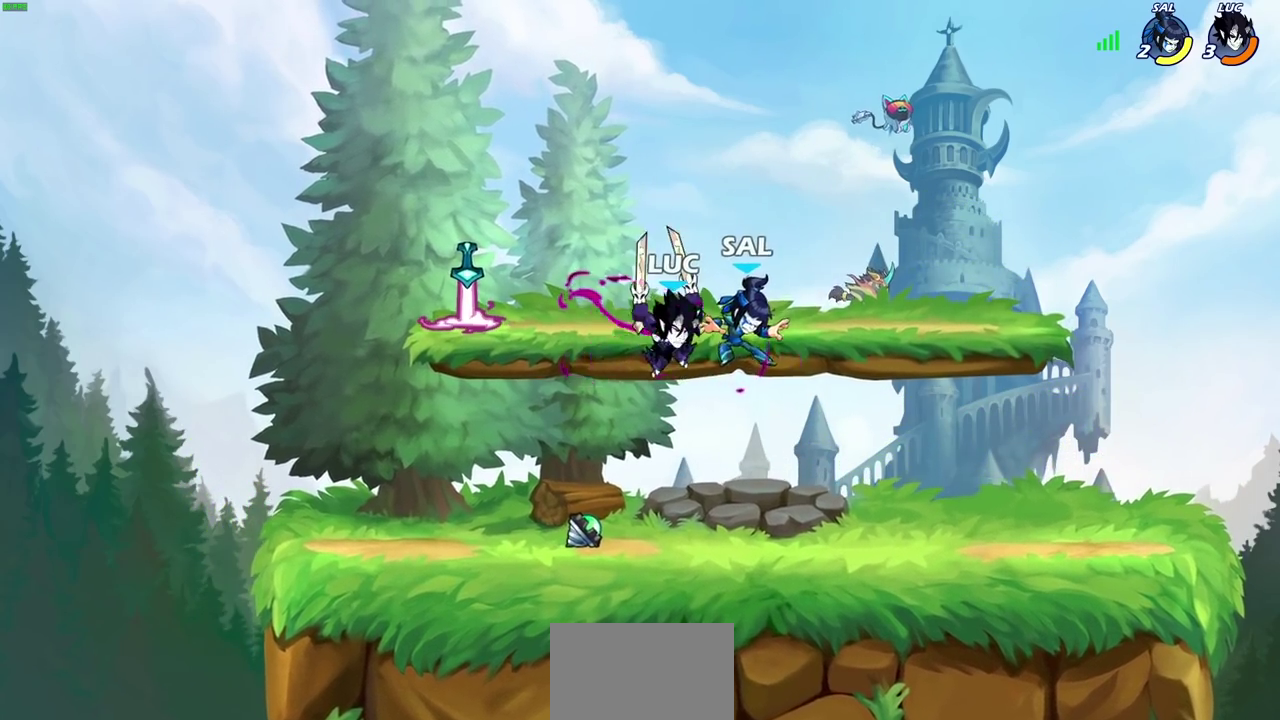
{"dt_ms": 300, "buttons": [], "left_stick": "center", "right_stick": "center", "events": []}
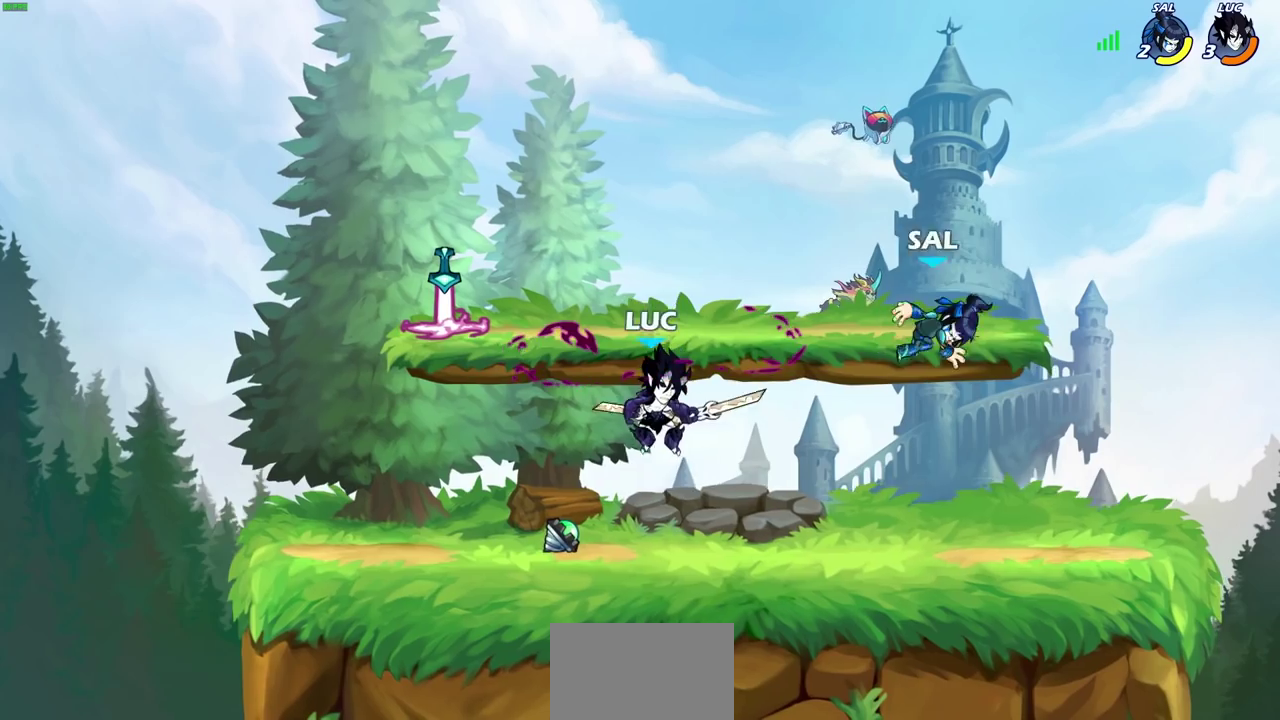
{"dt_ms": 700, "buttons": ["CROSS"], "left_stick": "left", "right_stick": "center", "events": [[150, "R1", "down"], [233, "R1", "up"], [550, "left_stick", "left"], [683, "CROSS", "down"]]}
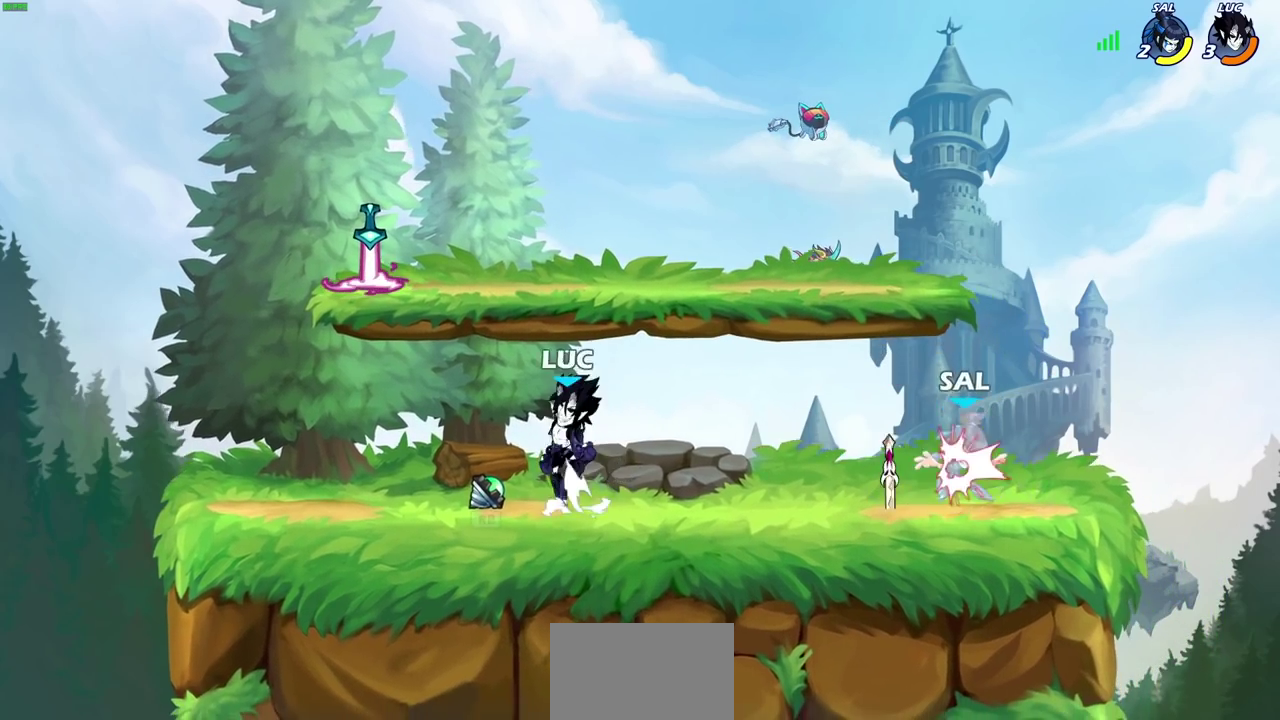
{"dt_ms": 700, "buttons": [], "left_stick": "down", "right_stick": "center", "events": [[100, "CROSS", "up"], [100, "left_stick", "up-left"], [283, "left_stick", "down"], [367, "R1", "down"], [400, "left_stick", "up-left"], [450, "R1", "up"], [550, "R2", "down"], [550, "left_stick", "down"], [600, "CIRCLE", "down"], [667, "R2", "up"], [683, "CIRCLE", "up"]]}
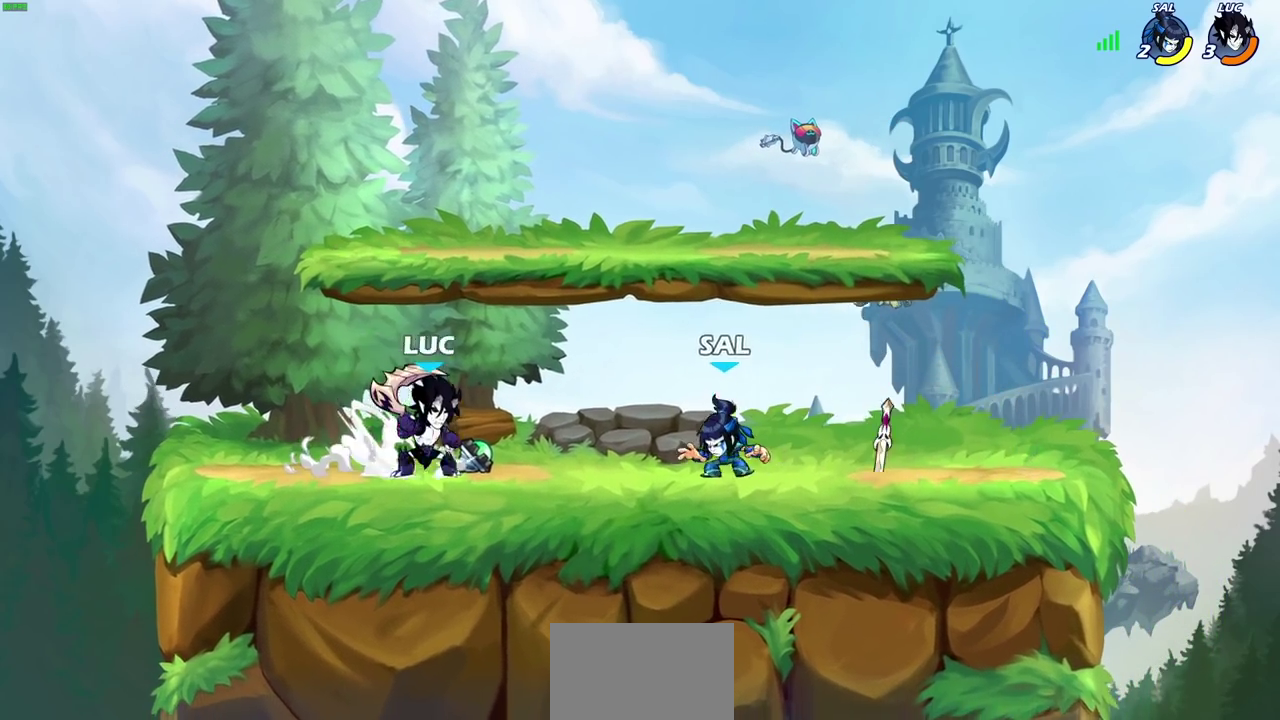
{"dt_ms": 300, "buttons": [], "left_stick": "center", "right_stick": "center", "events": [[17, "left_stick", "center"]]}
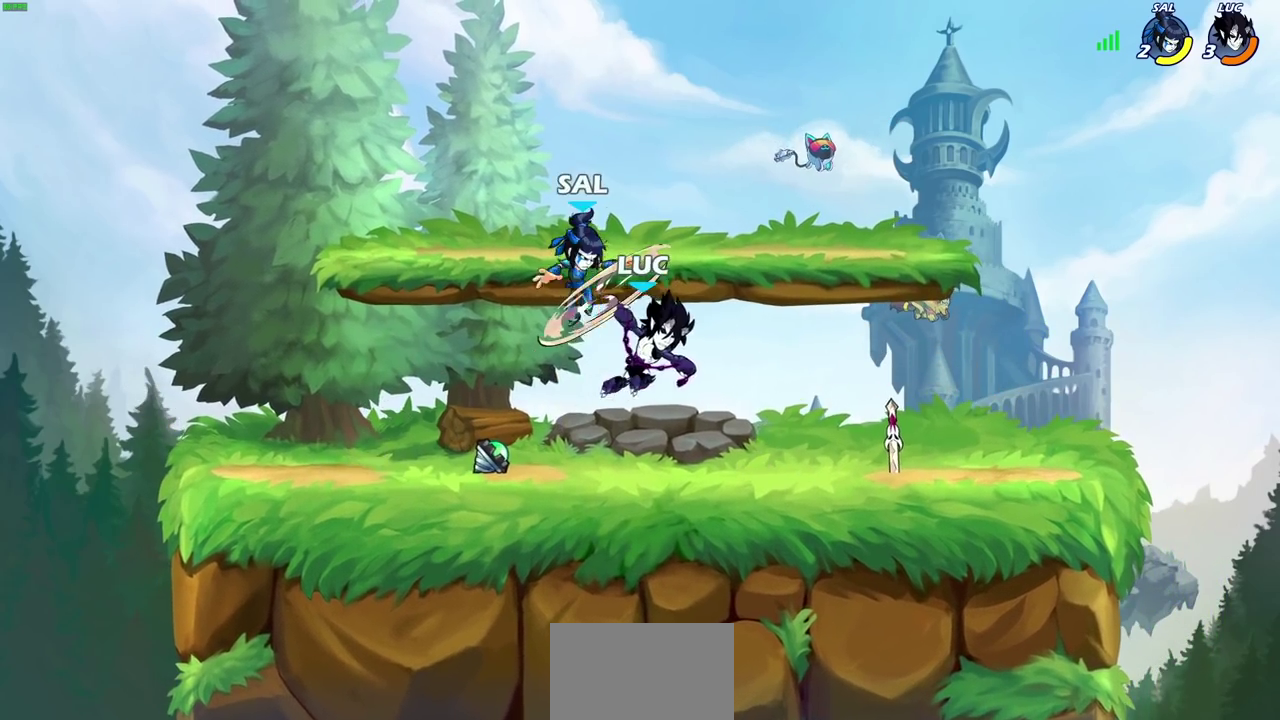
{"dt_ms": 400, "buttons": [], "left_stick": "right", "right_stick": "center", "events": [[367, "left_stick", "right"]]}
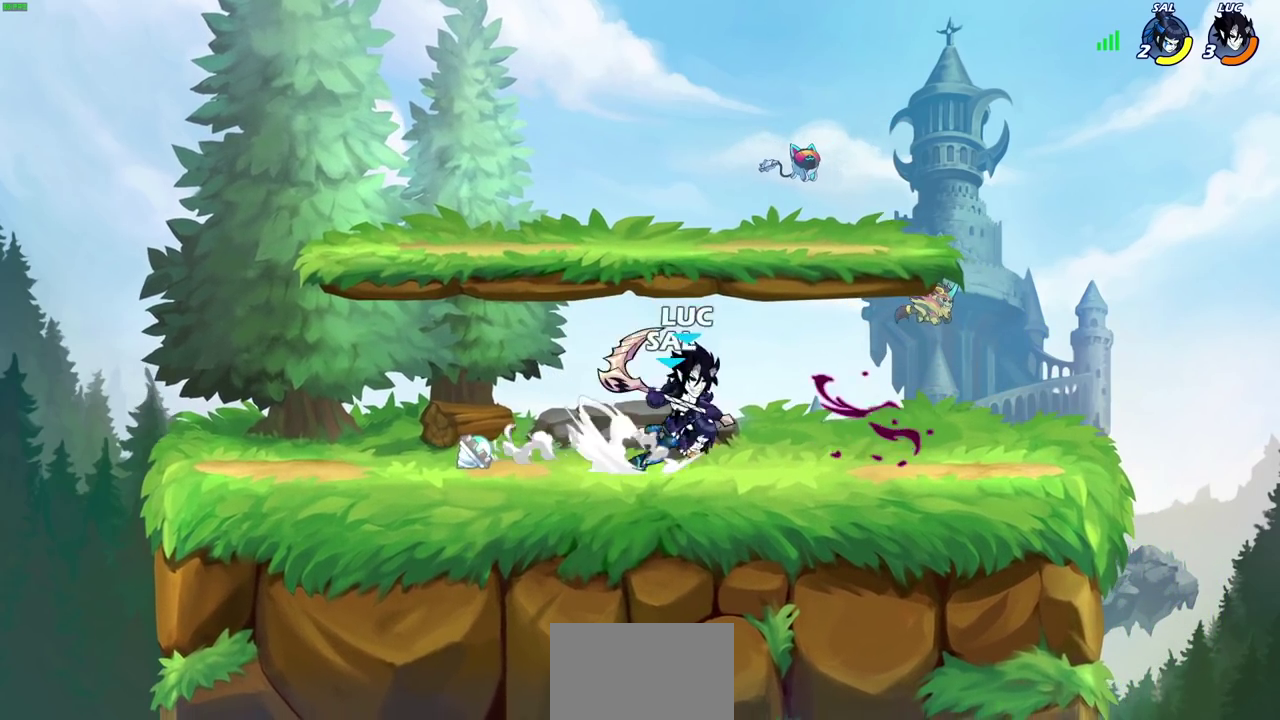
{"dt_ms": 700, "buttons": [], "left_stick": "center", "right_stick": "center", "events": [[33, "CROSS", "down"], [100, "left_stick", "down-left"], [217, "CROSS", "up"], [317, "left_stick", "center"]]}
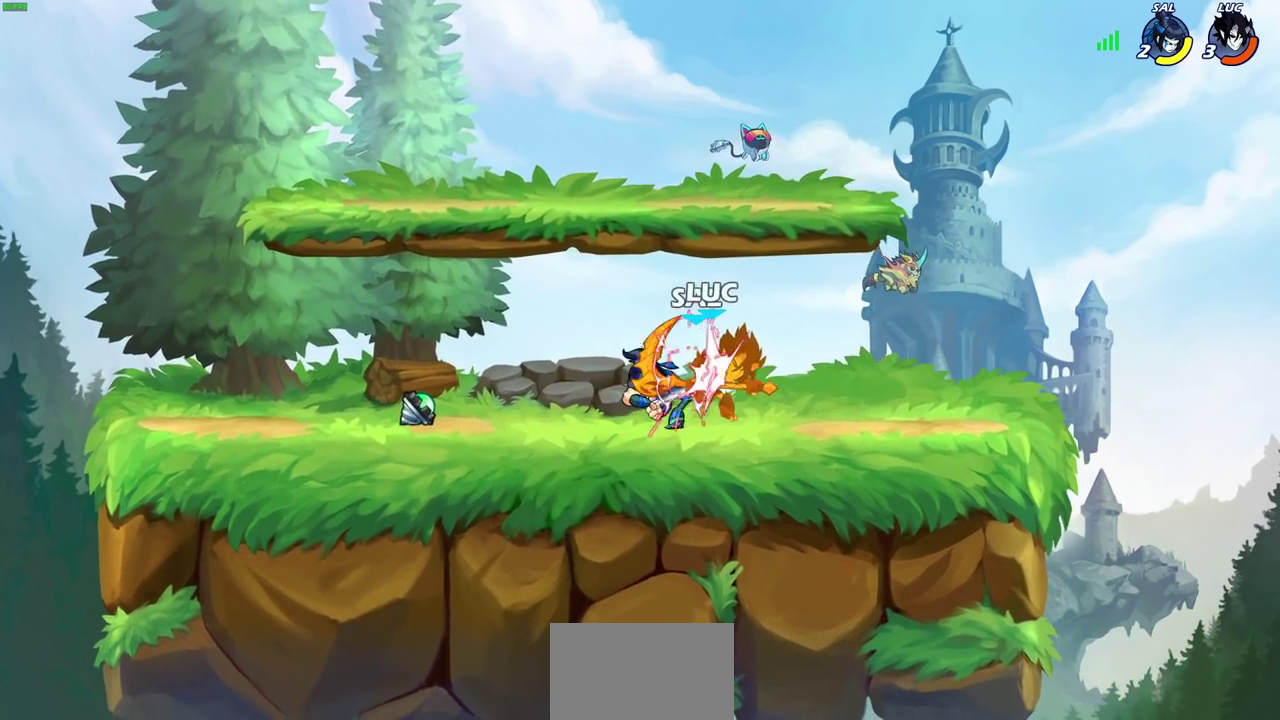
{"dt_ms": 400, "buttons": [], "left_stick": "up-left", "right_stick": "center", "events": [[367, "left_stick", "up-left"]]}
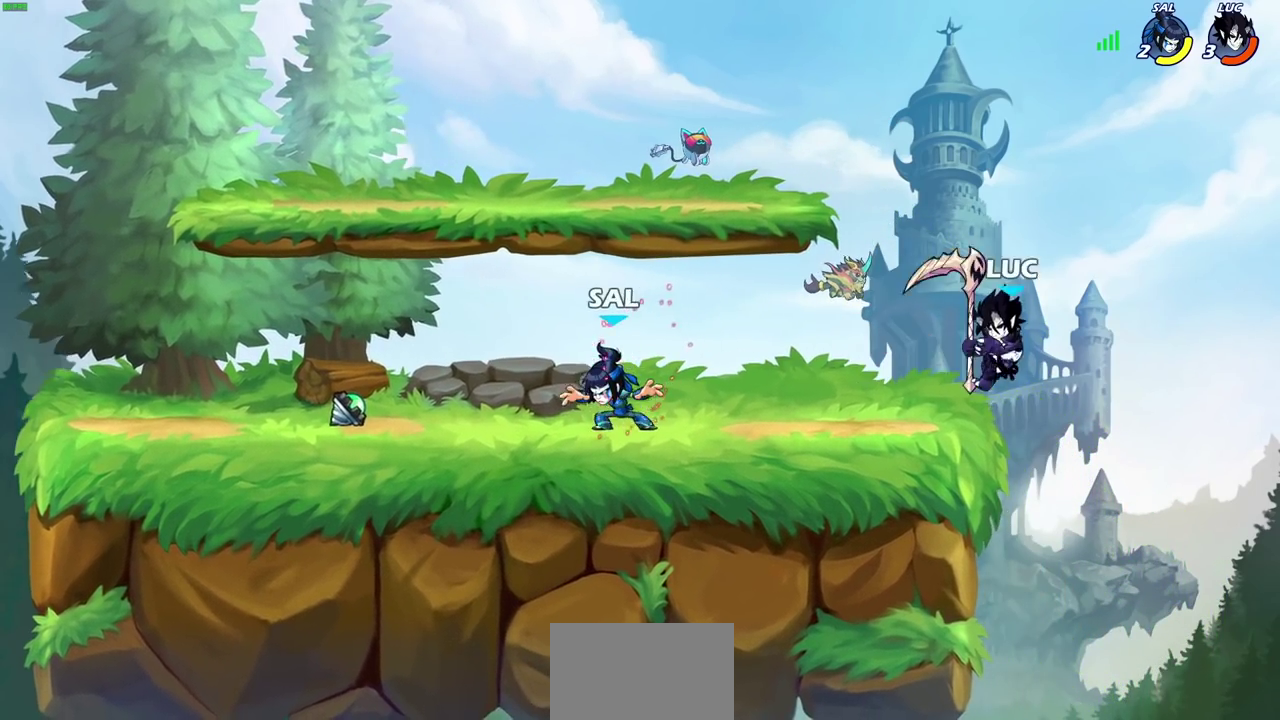
{"dt_ms": 300, "buttons": [], "left_stick": "left", "right_stick": "center"}
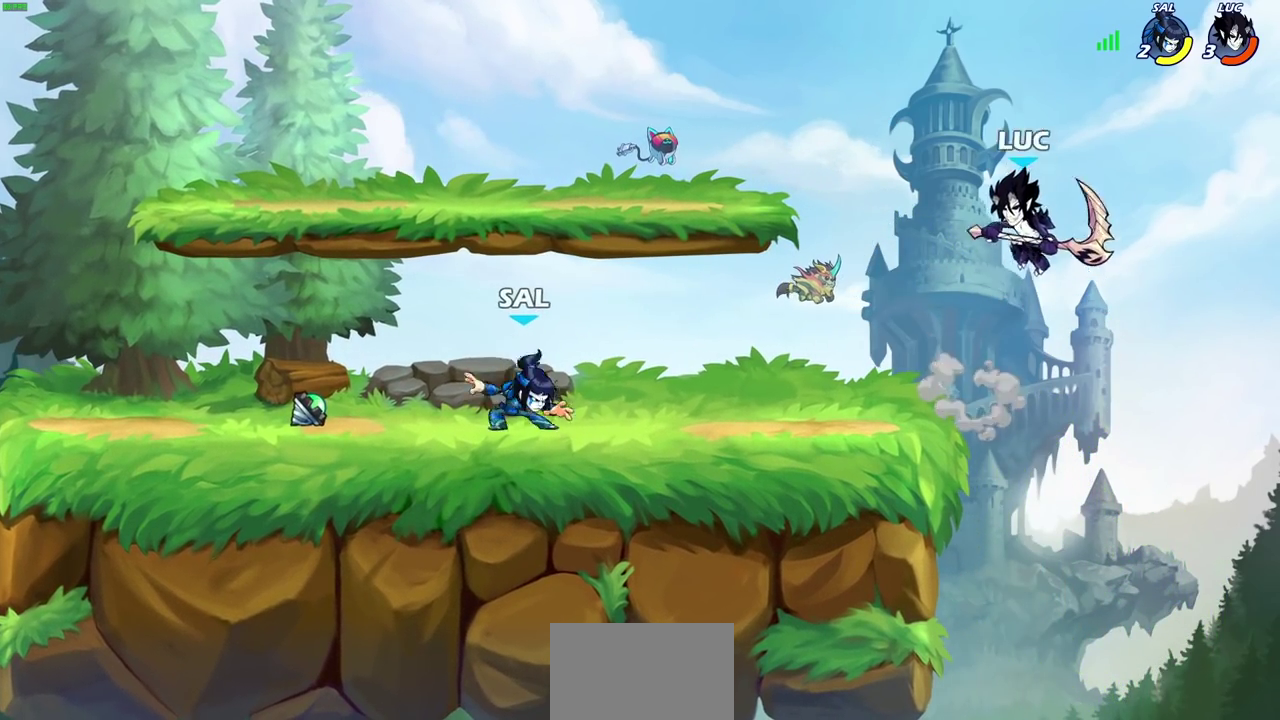
{"dt_ms": 900, "buttons": [], "left_stick": "right", "right_stick": "center", "events": [[33, "left_stick", "up-right"], [250, "CROSS", "down"], [283, "left_stick", "right"], [367, "left_stick", "down-left"], [433, "CROSS", "up"], [650, "left_stick", "down"], [700, "SQUARE", "down"], [783, "SQUARE", "up"], [867, "left_stick", "right"]]}
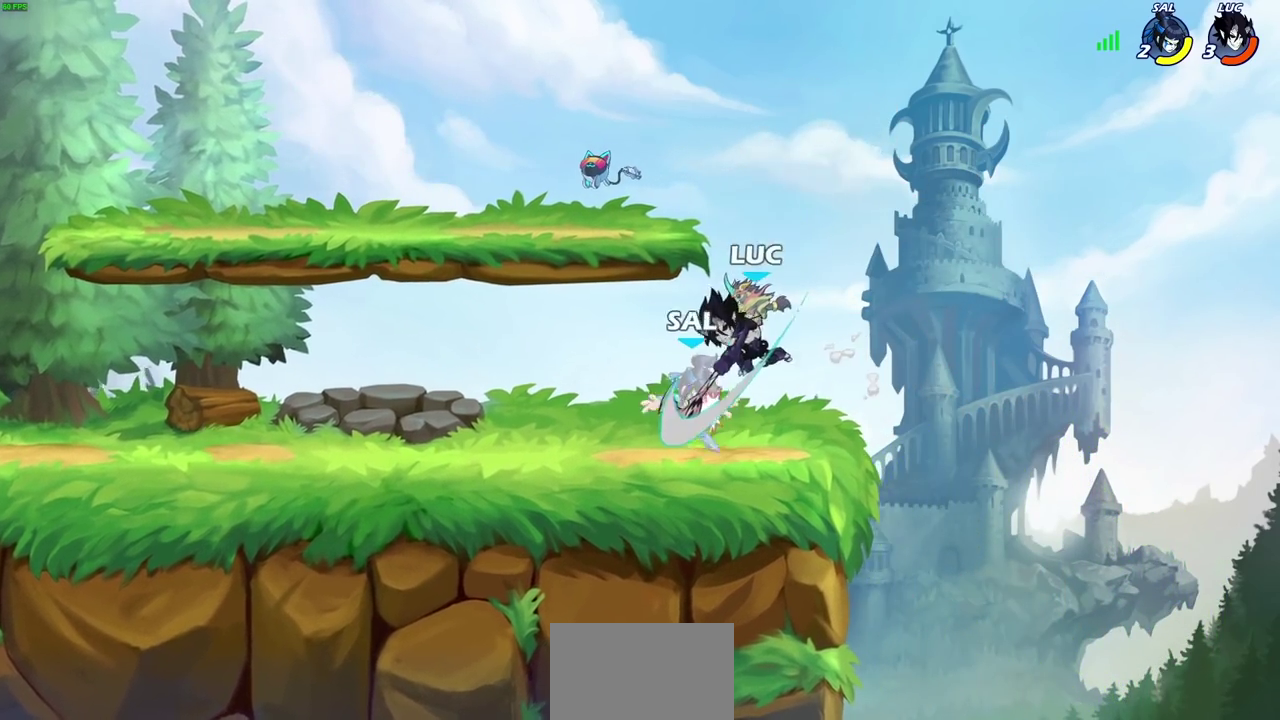
{"dt_ms": 300, "buttons": [], "left_stick": "left", "right_stick": "center", "events": [[67, "left_stick", "left"]]}
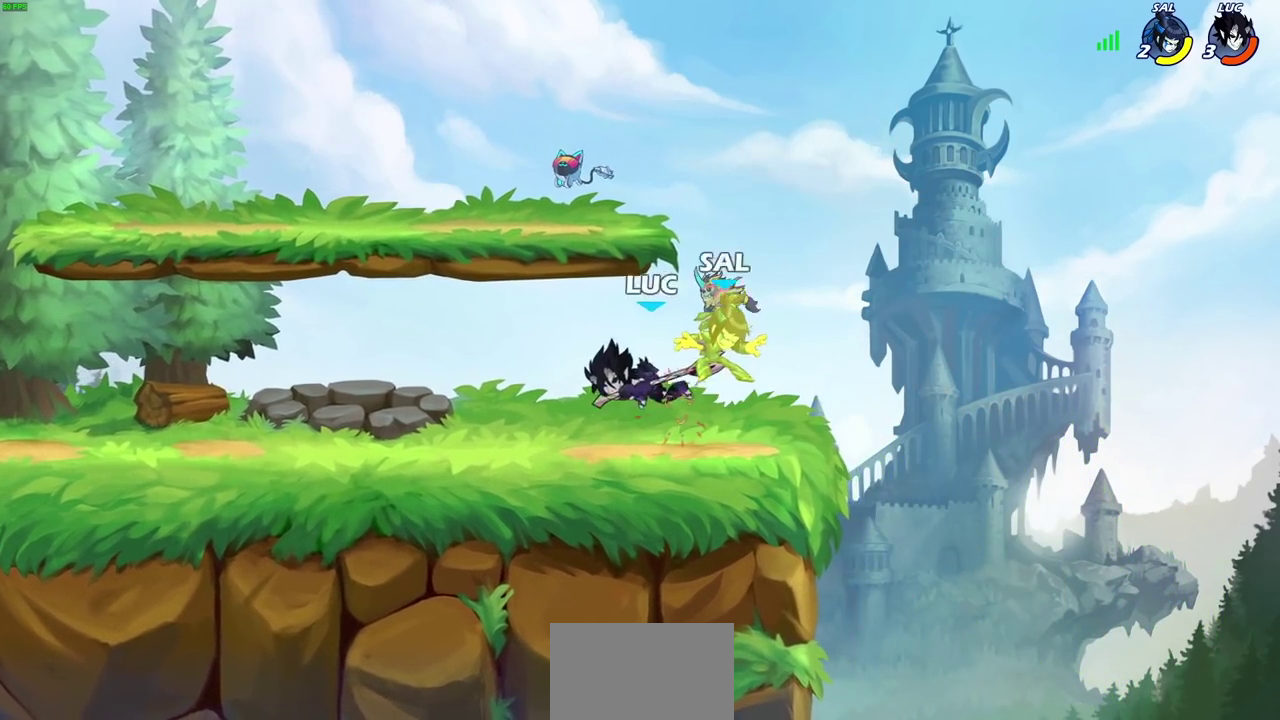
{"dt_ms": 400, "buttons": [], "left_stick": "left", "right_stick": "center", "events": []}
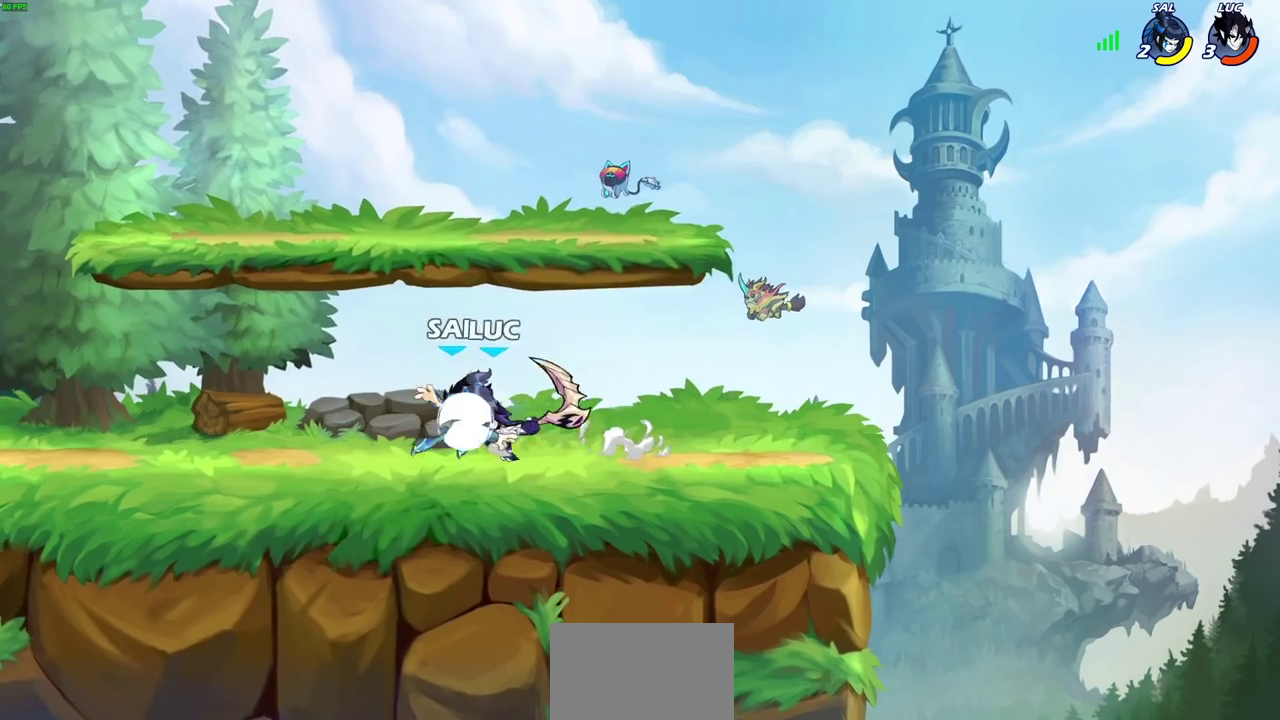
{"dt_ms": 700, "buttons": ["SQUARE"], "left_stick": "center", "right_stick": "center", "events": [[150, "left_stick", "right"], [183, "SQUARE", "down"], [233, "left_stick", "center"], [250, "SQUARE", "up"], [667, "SQUARE", "down"]]}
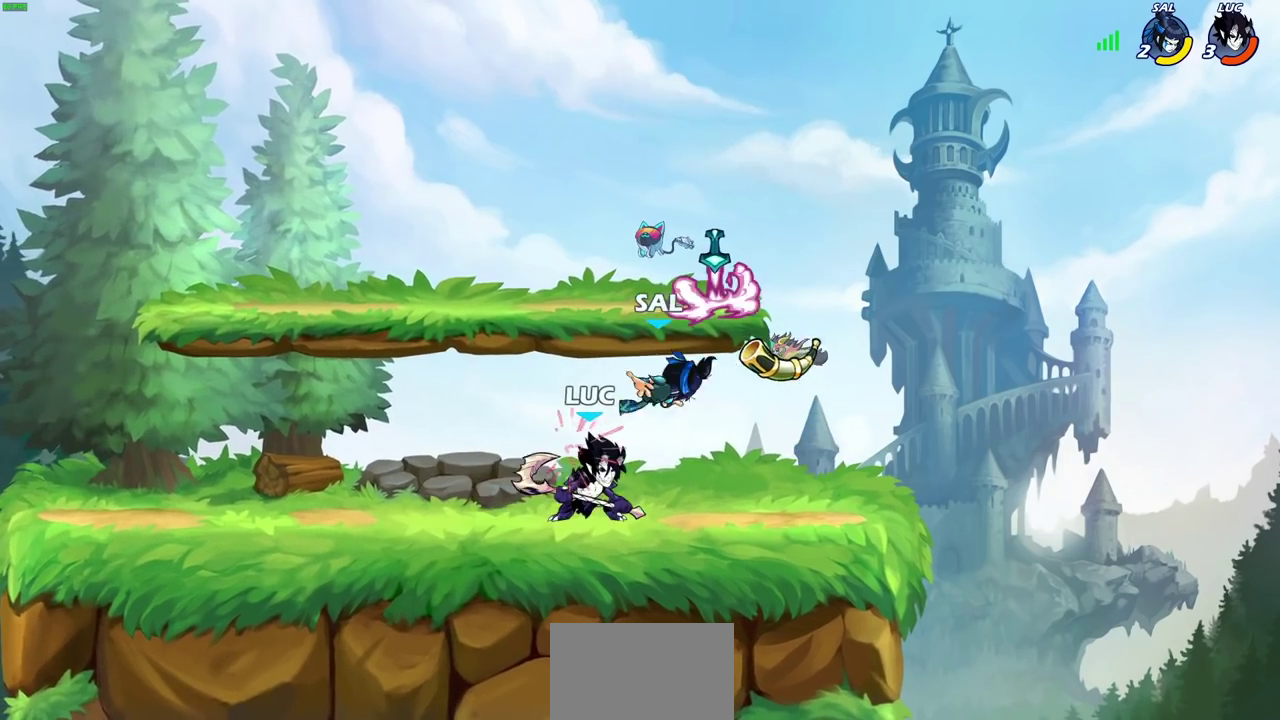
{"dt_ms": 400, "buttons": [], "left_stick": "center", "right_stick": "center", "events": [[33, "SQUARE", "up"], [300, "CROSS", "down"], [383, "CROSS", "up"]]}
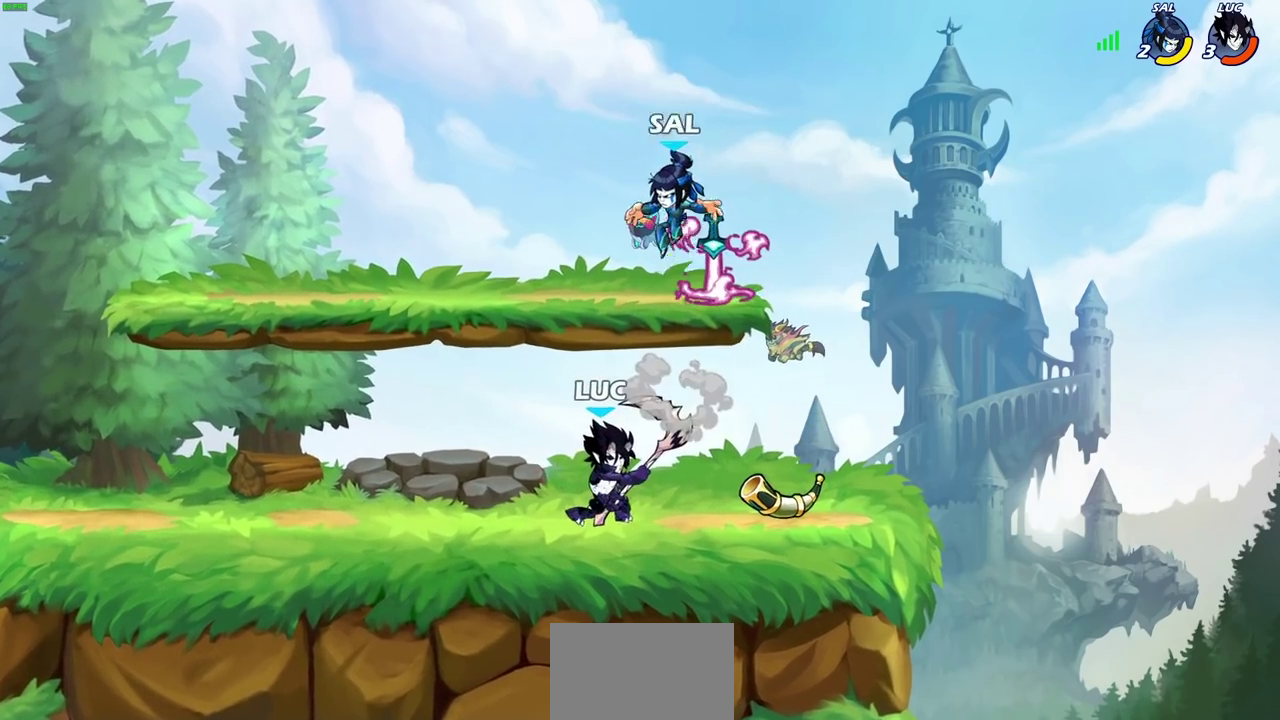
{"dt_ms": 400, "buttons": [], "left_stick": "right", "right_stick": "center", "events": [[183, "CROSS", "down"], [183, "left_stick", "right"], [233, "SQUARE", "down"], [267, "CROSS", "up"], [283, "SQUARE", "up"]]}